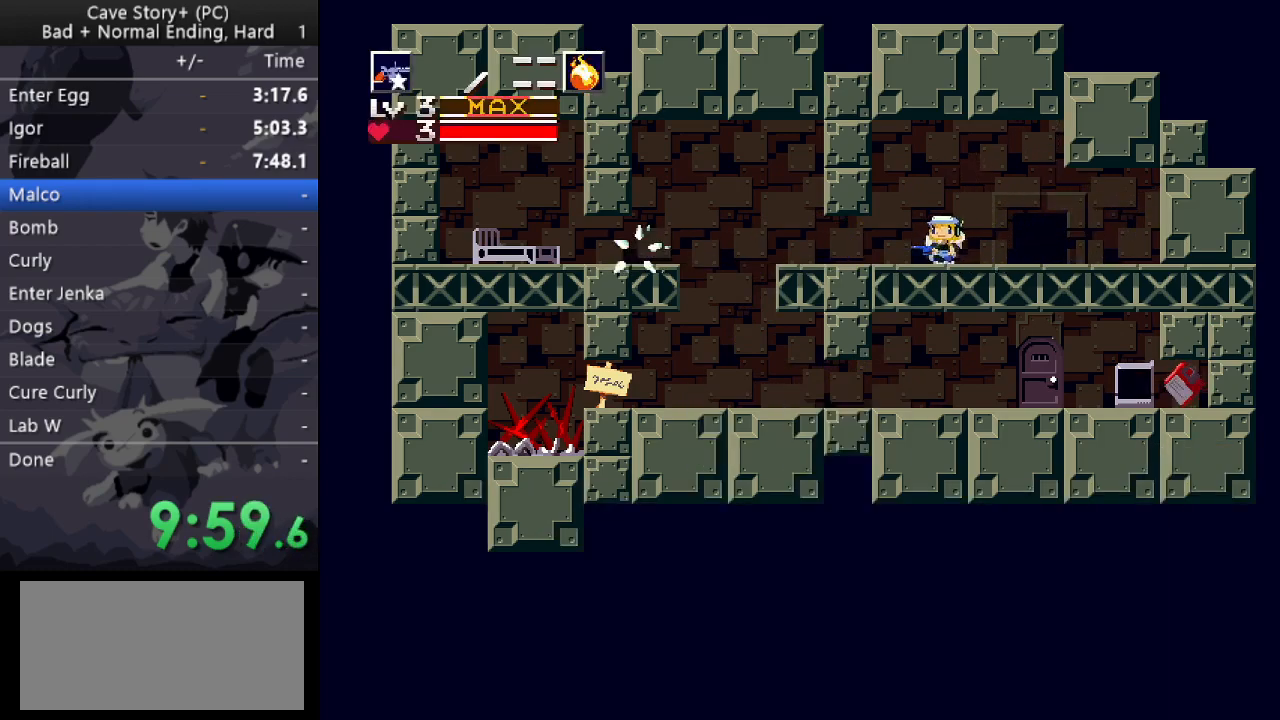
Gameplay with keyboard; each line is a JSON object with the keys held at the frame after it. "events" lists presses ("down") and releases ("up") of "a", "down", "left", "q", "right", "s", "up", "w", "x" and "z" between this image and that frame as [ms after this image, input, new state], when the widget could be followed in between. No other keys are recorded. Mouse input is not recorded.
{"keys": ["left"], "events": [[300, "z", "down"], [400, "z", "up"]]}
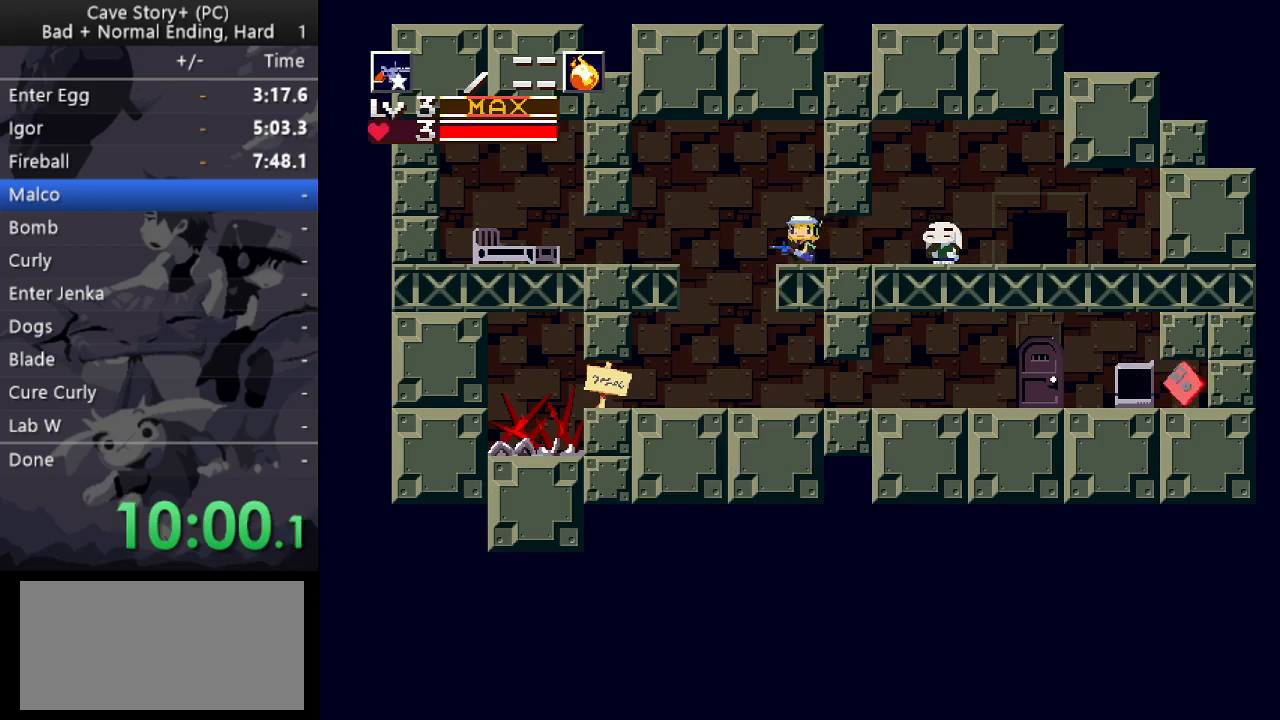
{"keys": ["right"], "events": [[133, "left", "up"], [133, "right", "down"]]}
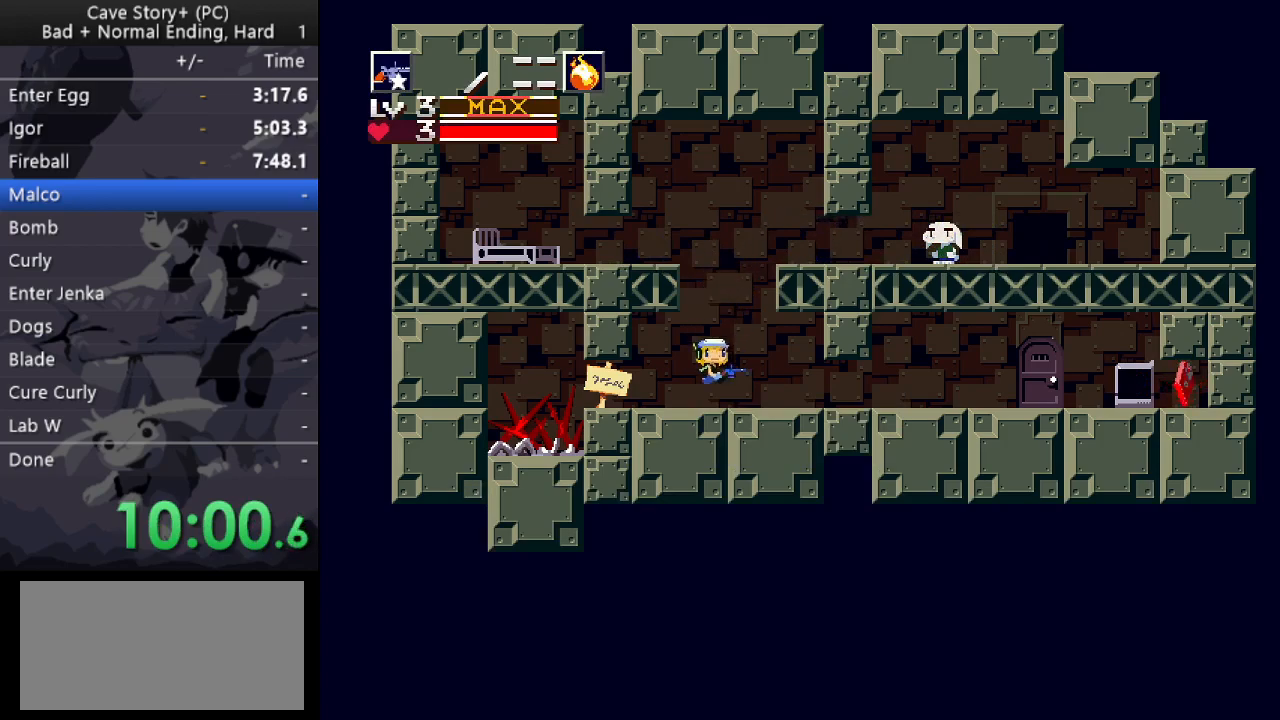
{"keys": ["right"], "events": []}
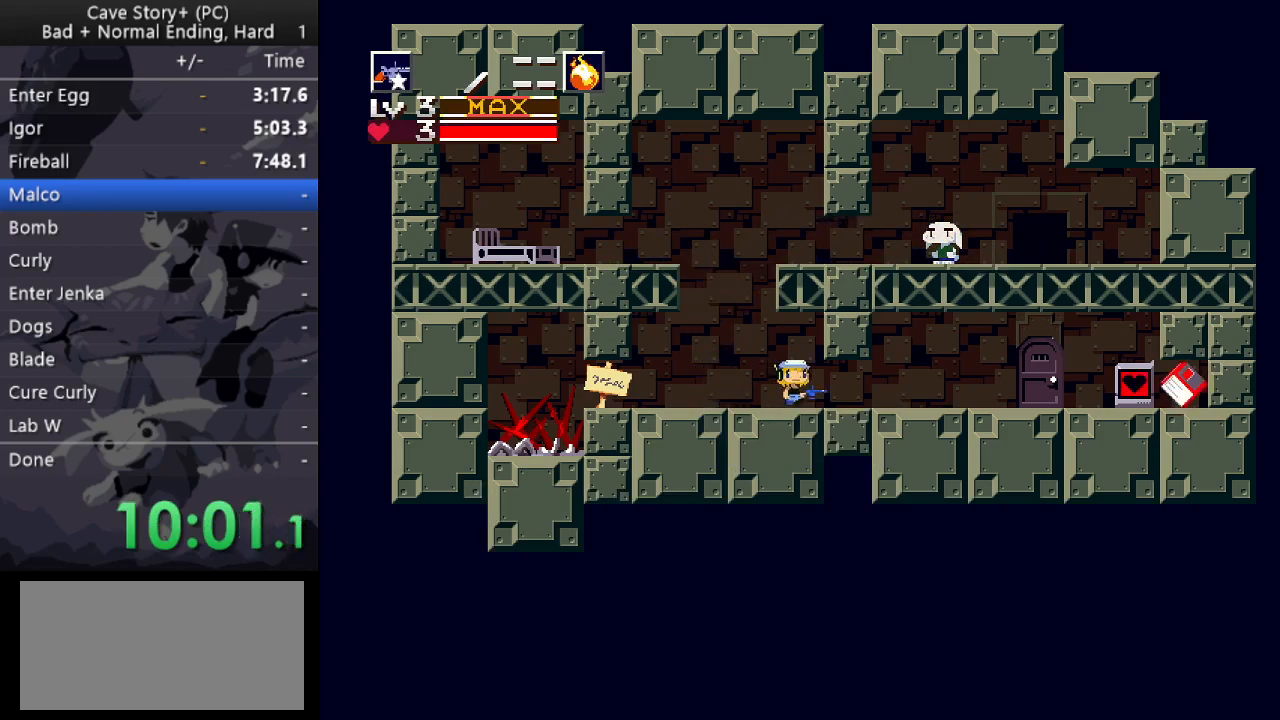
{"keys": ["right"], "events": [[167, "z", "down"], [200, "z", "up"], [250, "z", "down"], [300, "z", "up"], [400, "z", "down"], [483, "z", "up"]]}
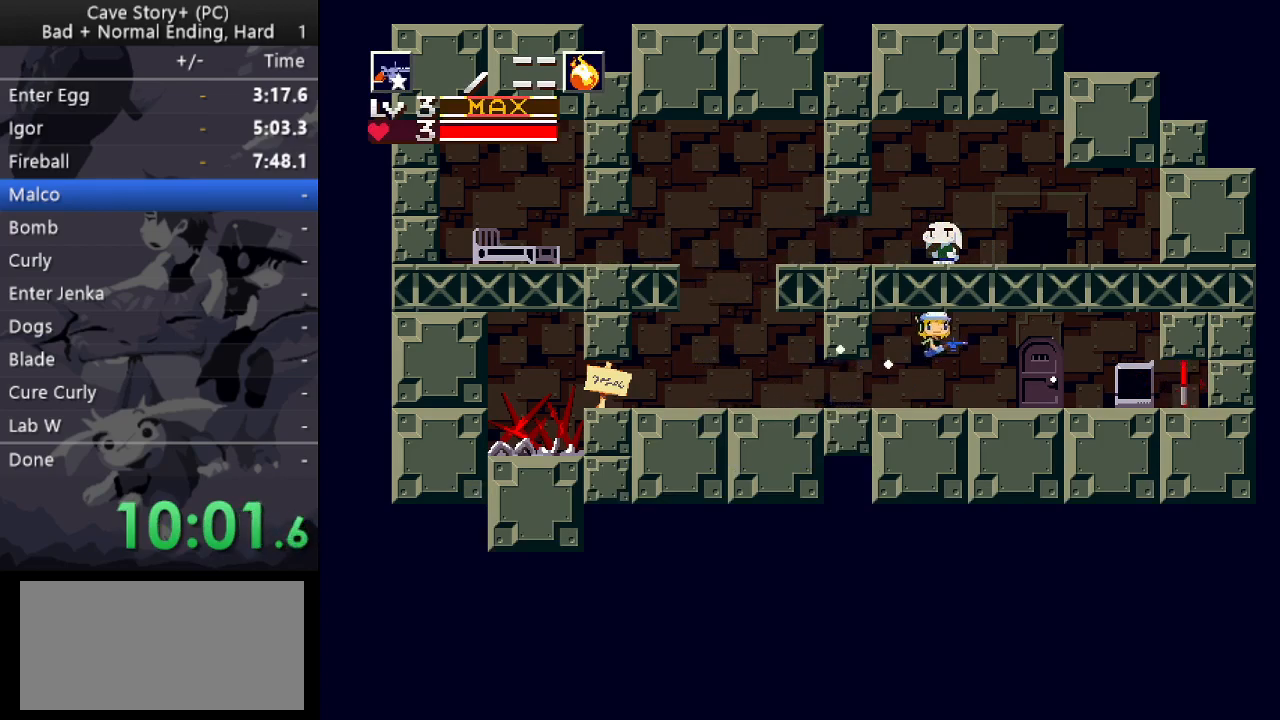
{"keys": ["right"], "events": [[267, "z", "down"], [317, "z", "up"]]}
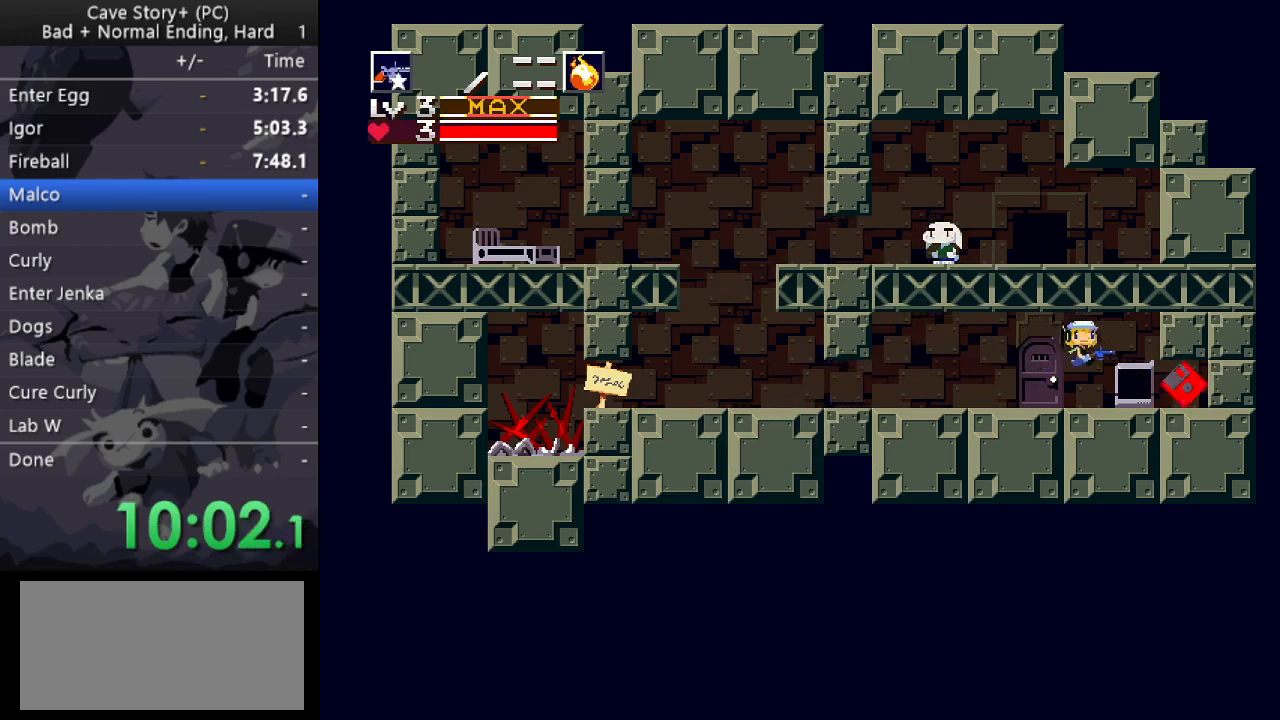
{"keys": ["down", "z"], "events": [[333, "right", "up"], [383, "down", "down"], [417, "z", "down"]]}
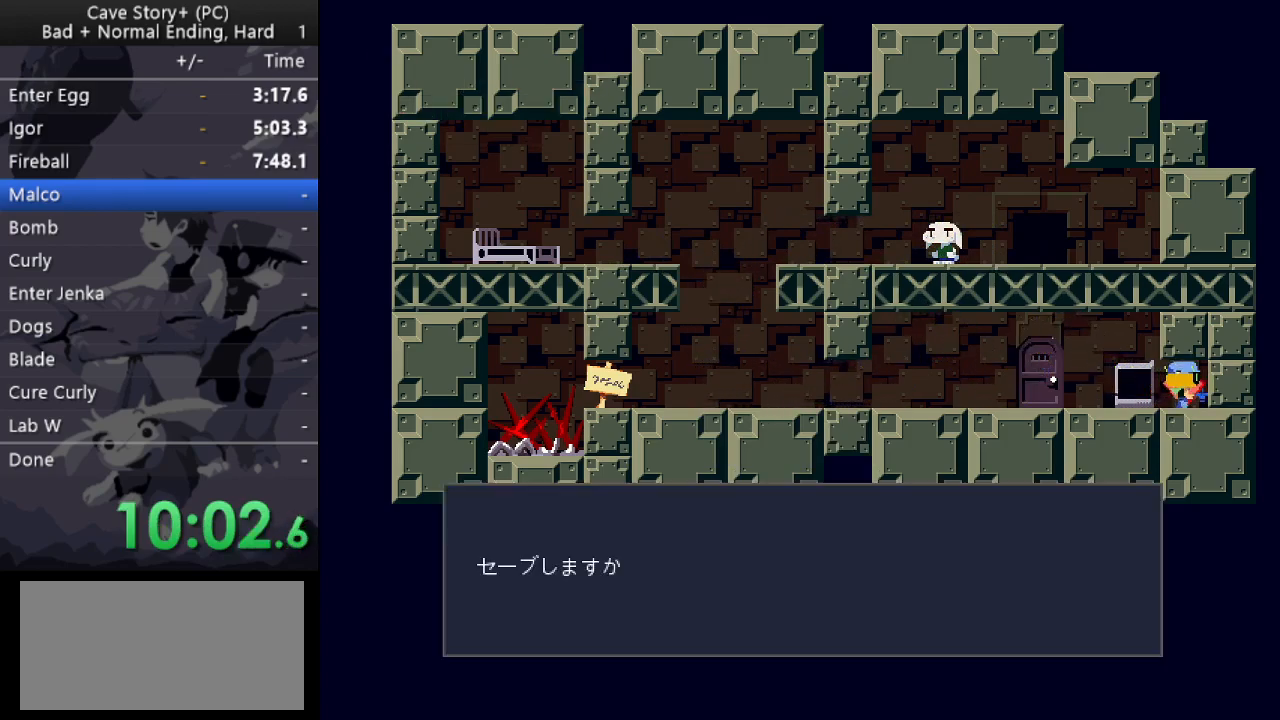
{"keys": ["z"], "events": [[200, "down", "up"], [200, "z", "up"], [400, "z", "down"]]}
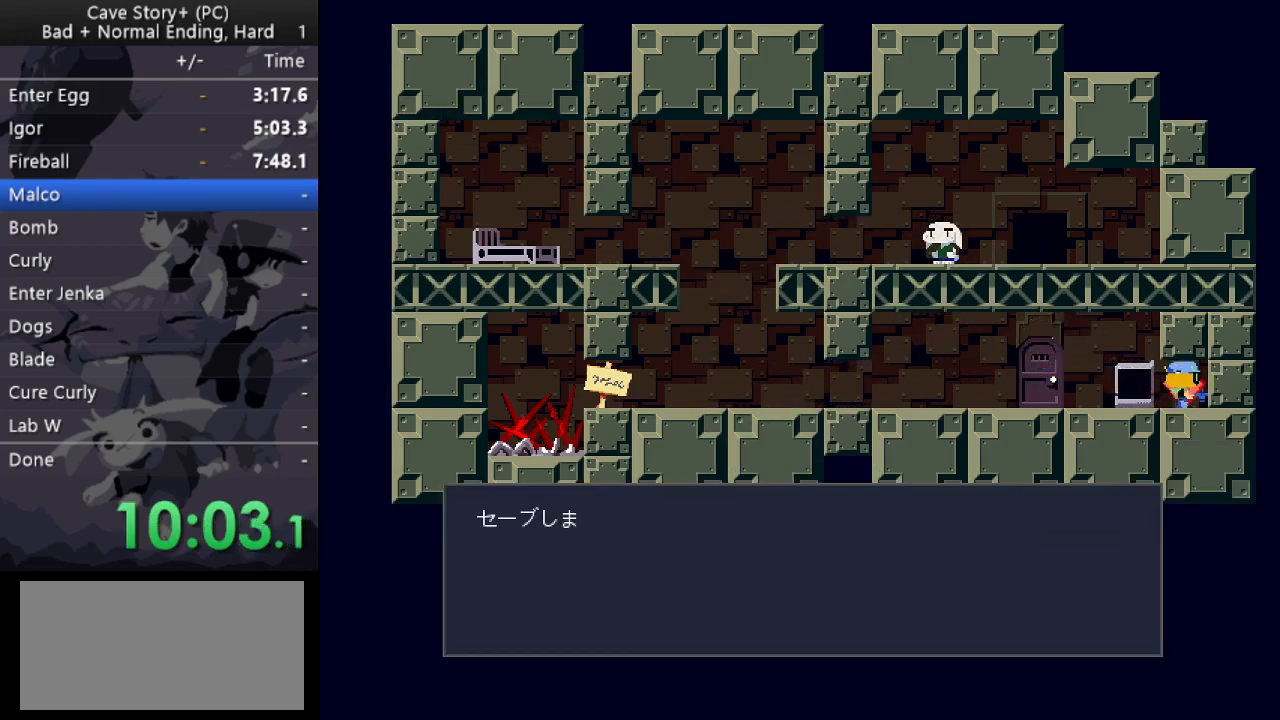
{"keys": ["left"], "events": [[133, "left", "down"], [167, "x", "down"], [267, "x", "up"], [267, "z", "up"]]}
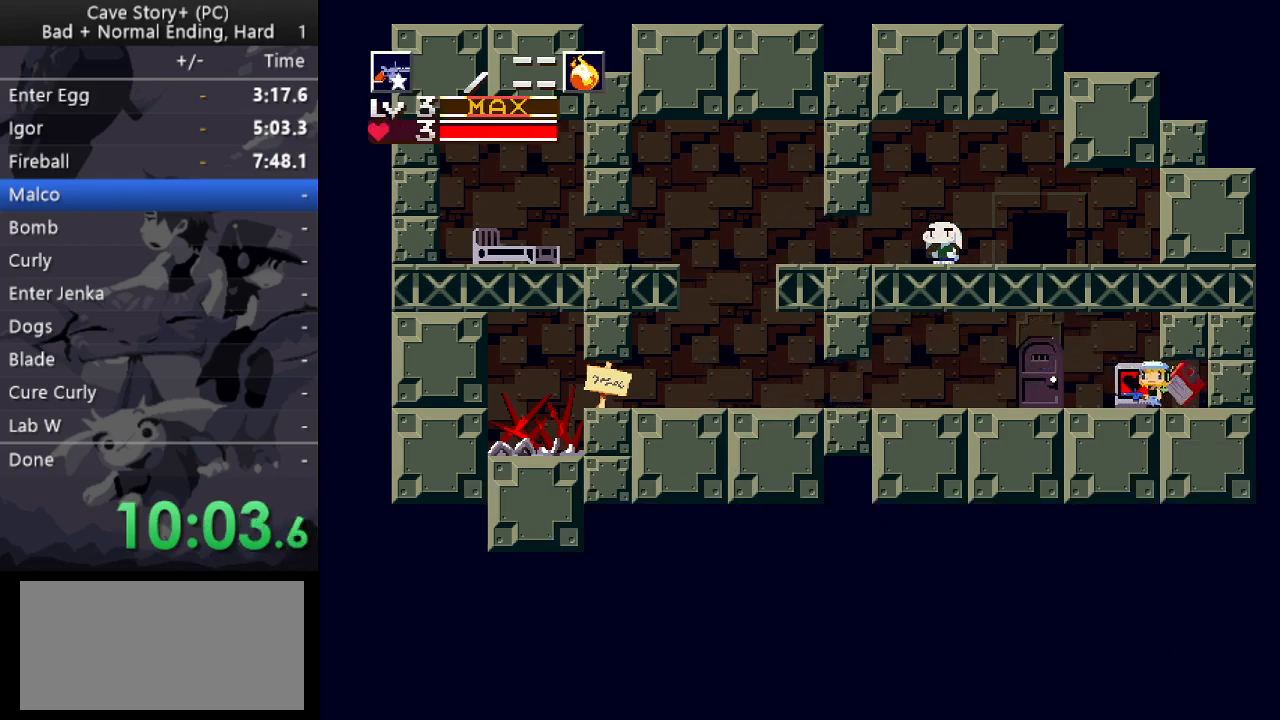
{"keys": [], "events": [[333, "left", "up"], [383, "down", "down"], [467, "down", "up"]]}
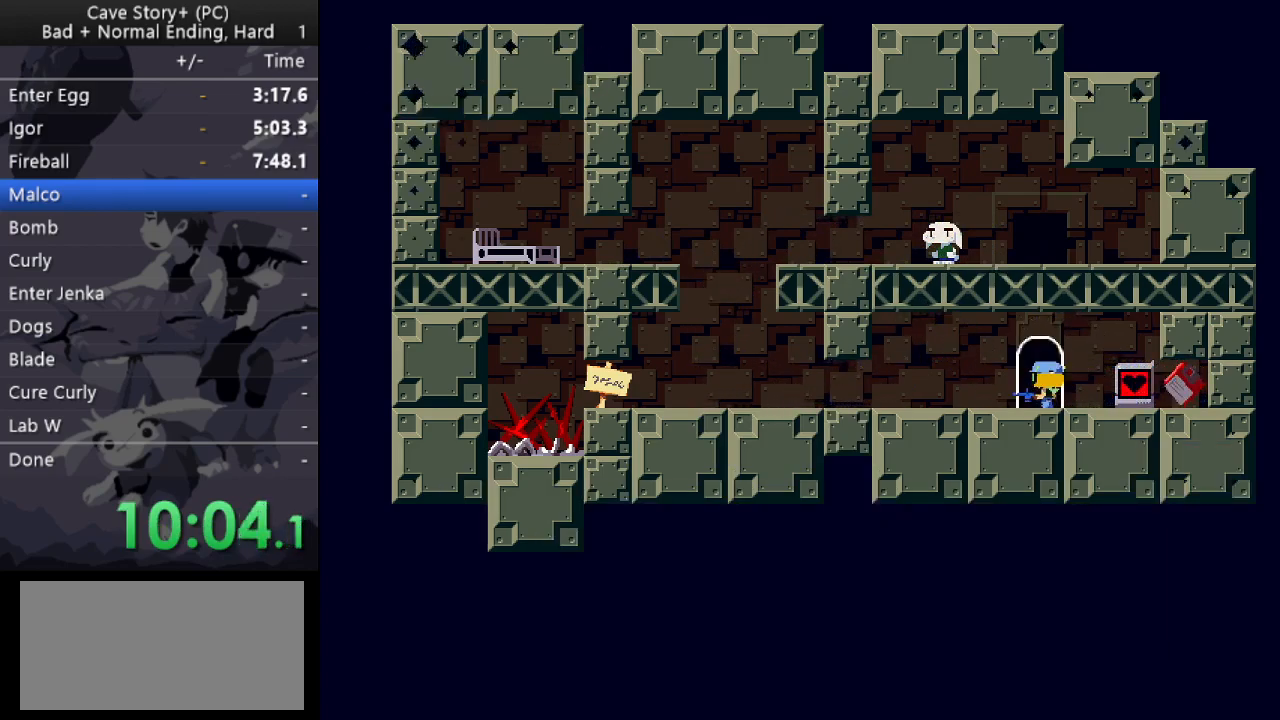
{"keys": ["right"], "events": [[17, "right", "down"]]}
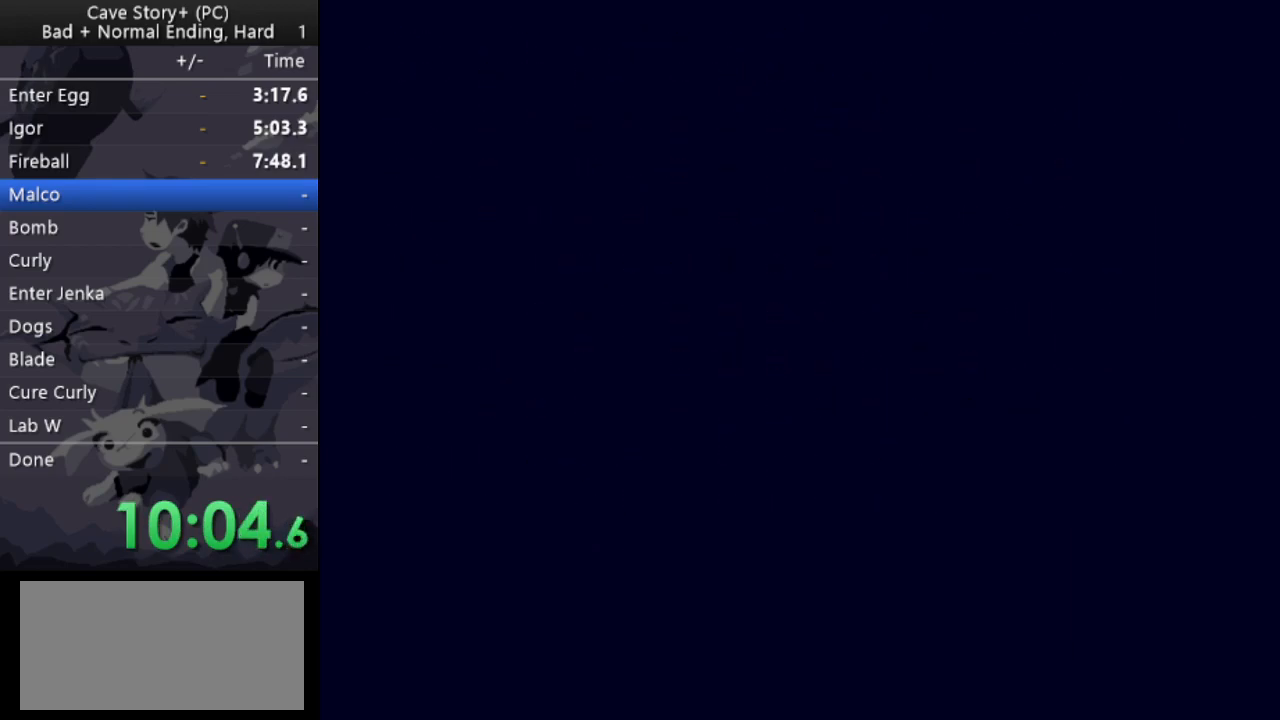
{"keys": ["right"], "events": []}
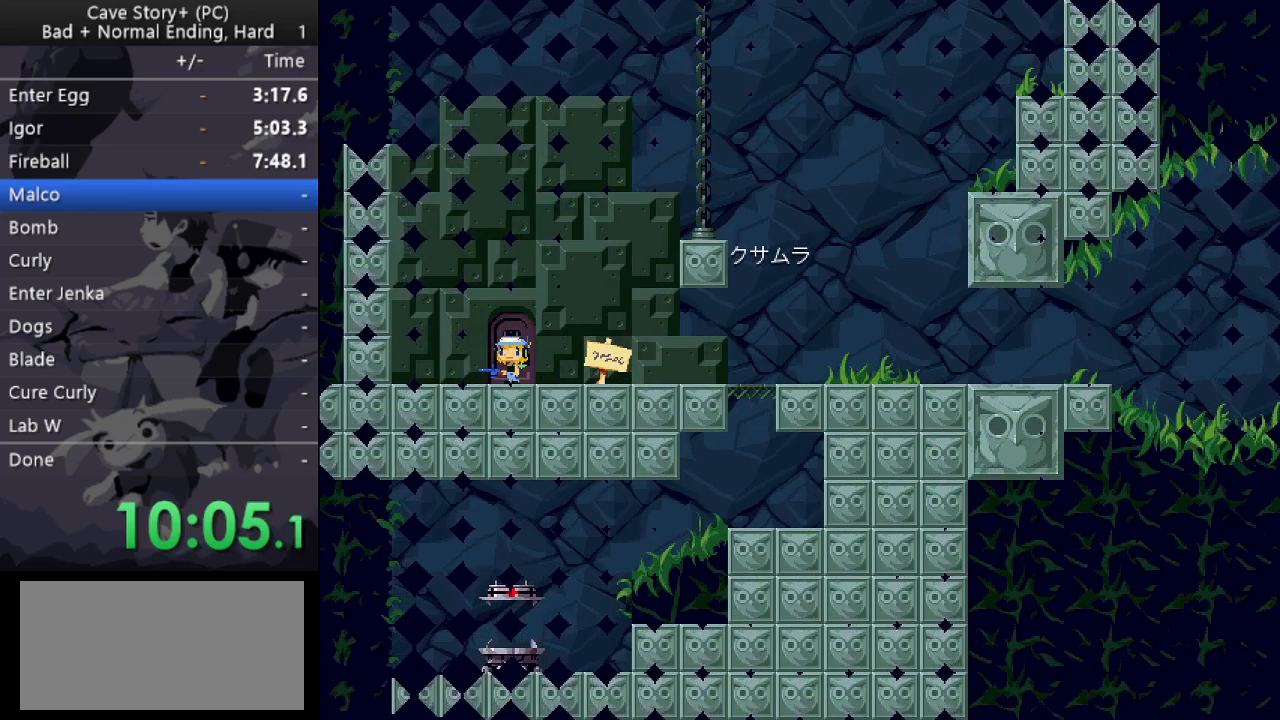
{"keys": ["right", "z"], "events": [[467, "z", "down"]]}
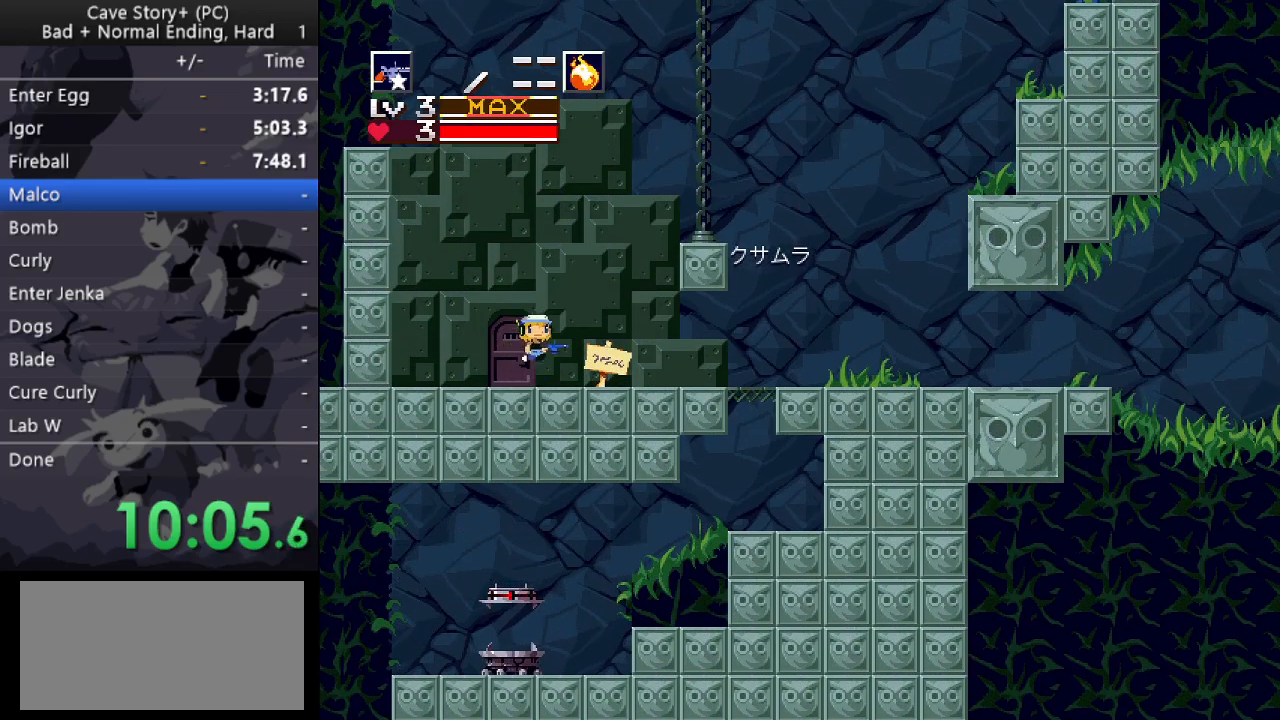
{"keys": ["right"], "events": [[433, "z", "up"]]}
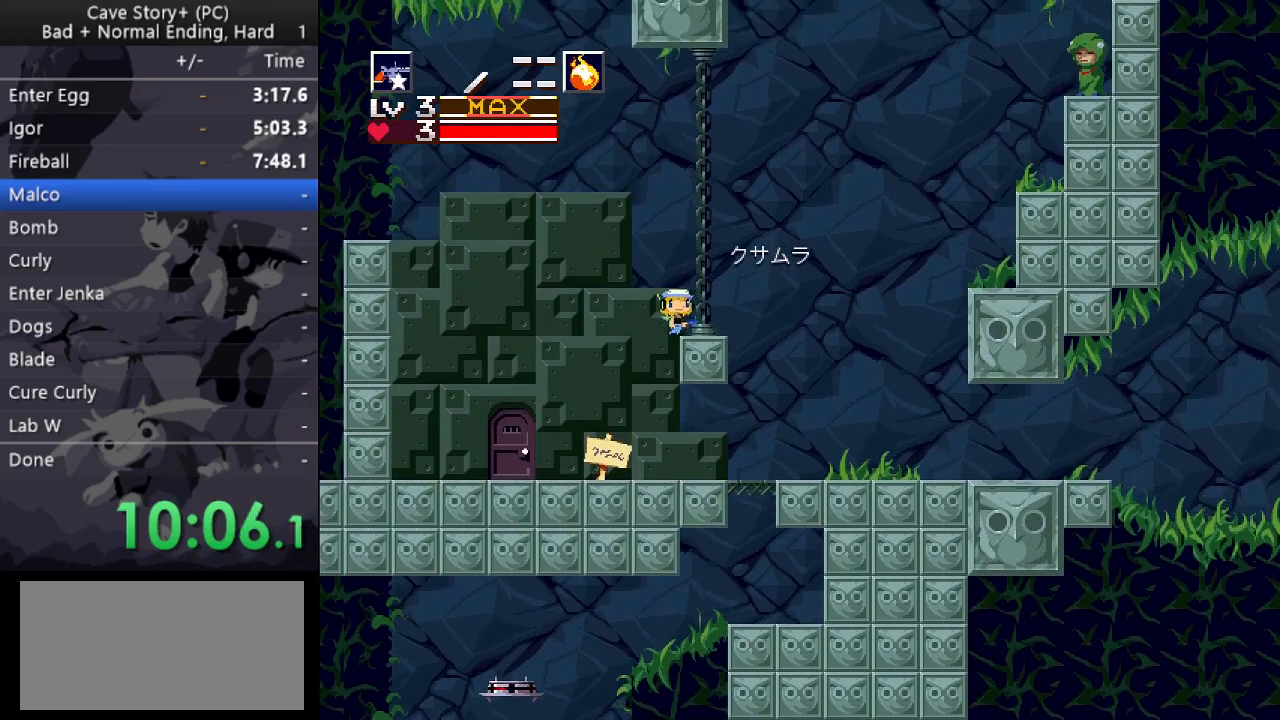
{"keys": ["down", "right", "x"], "events": [[83, "z", "down"], [133, "down", "down"], [133, "z", "up"], [317, "x", "down"], [367, "x", "up"], [450, "x", "down"]]}
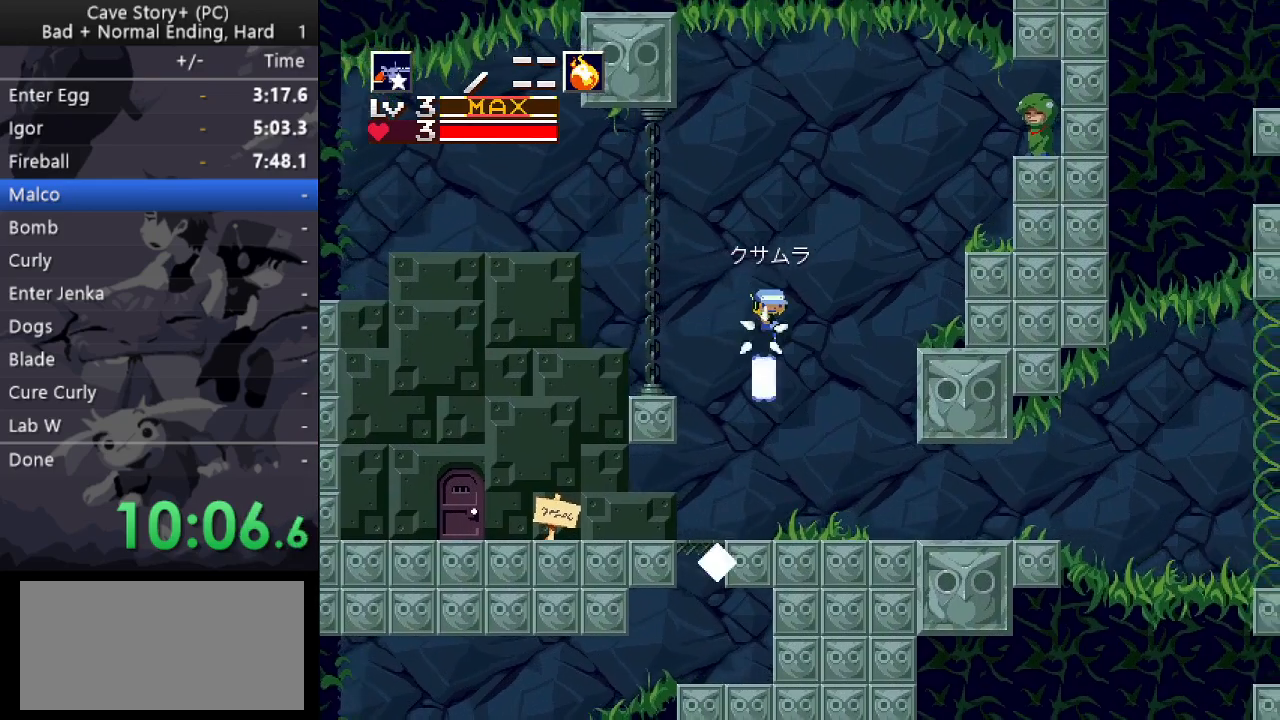
{"keys": ["right", "z"], "events": [[50, "x", "up"], [100, "x", "down"], [183, "x", "up"], [283, "down", "up"], [467, "z", "down"]]}
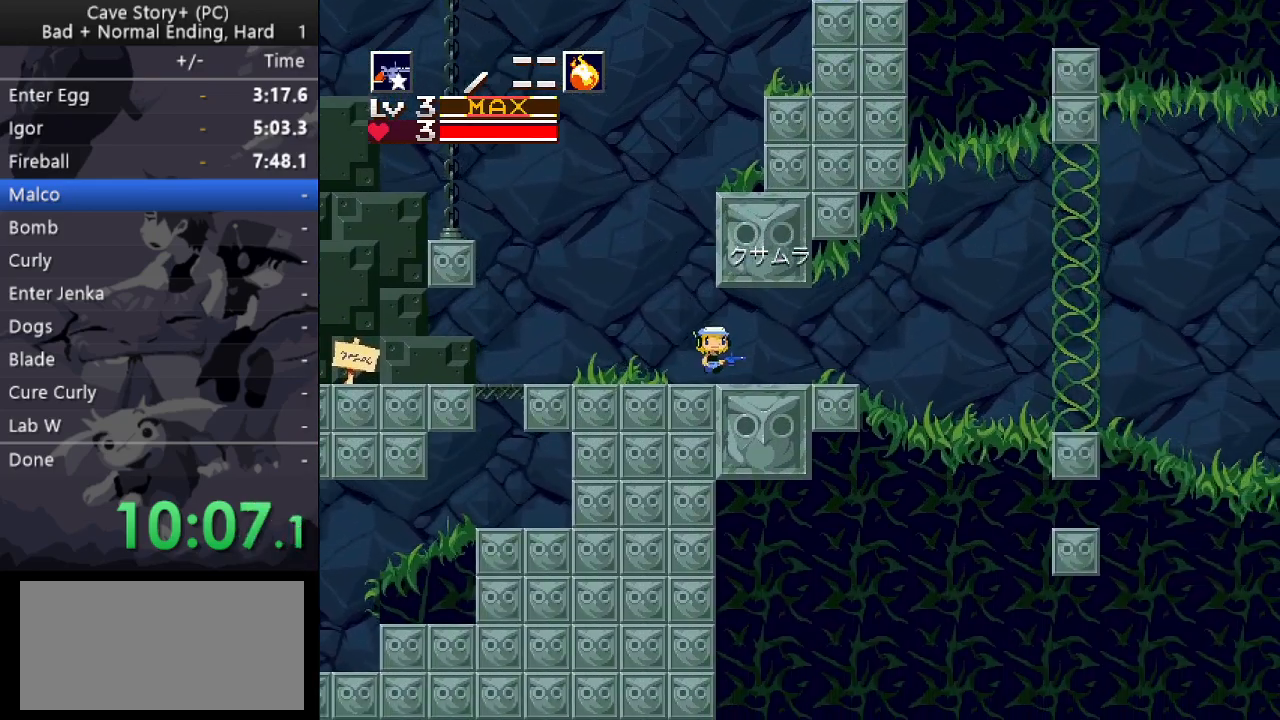
{"keys": ["down", "right", "z"], "events": [[67, "z", "up"], [433, "down", "down"], [433, "z", "down"]]}
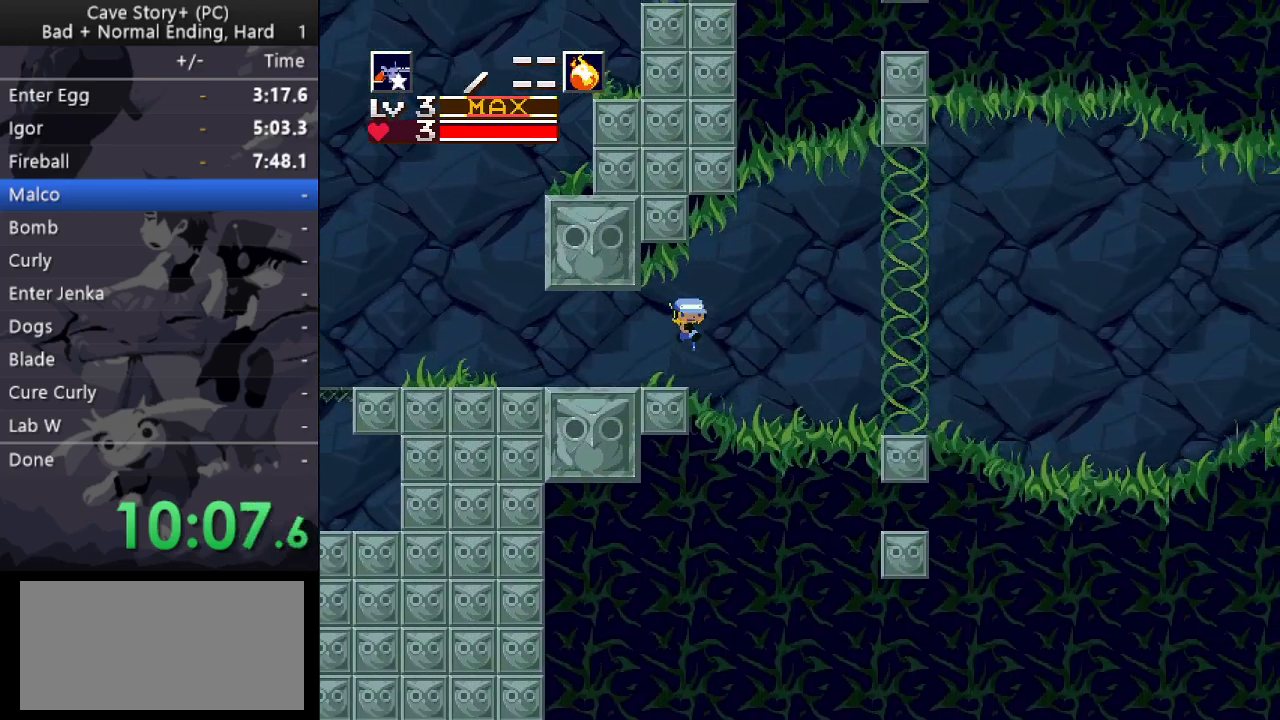
{"keys": ["down", "right"], "events": [[167, "x", "down"], [217, "z", "up"], [267, "x", "up"], [300, "x", "down"], [367, "x", "up"], [400, "x", "down"], [500, "x", "up"]]}
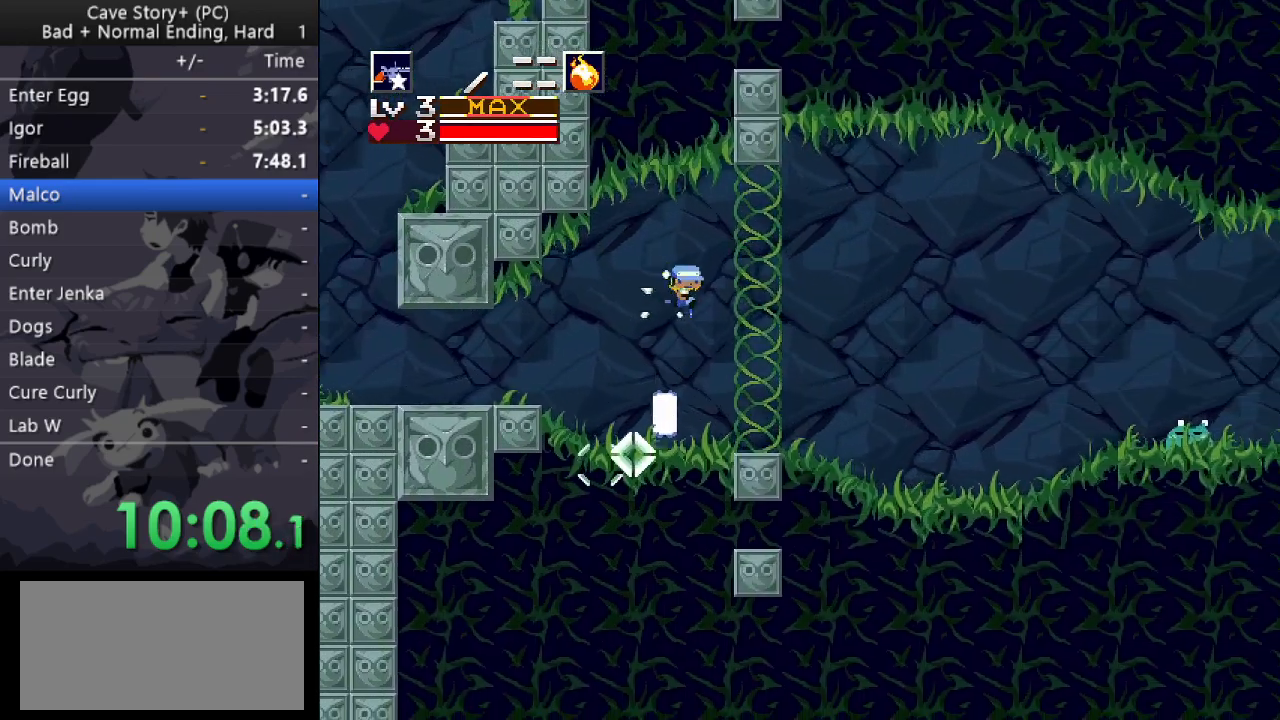
{"keys": ["right"], "events": [[50, "down", "up"]]}
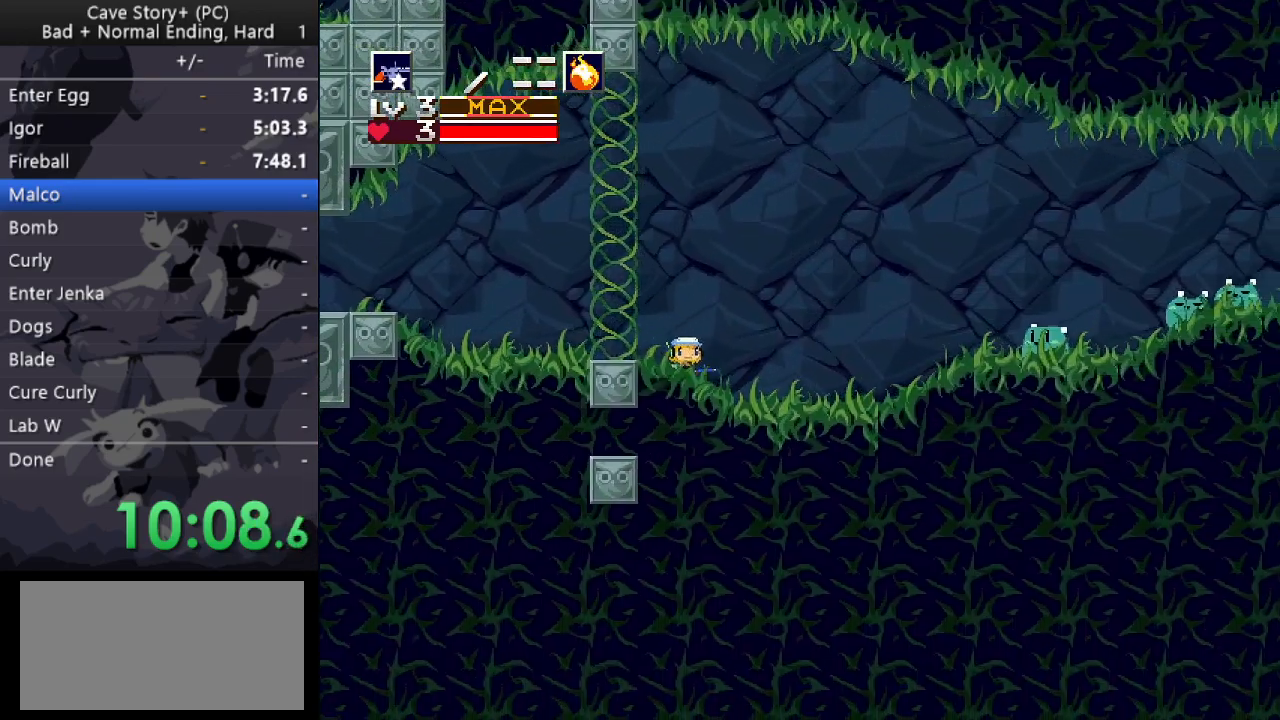
{"keys": ["right"], "events": [[167, "z", "down"], [300, "x", "down"], [350, "x", "up"], [350, "z", "up"], [433, "x", "down"], [483, "x", "up"]]}
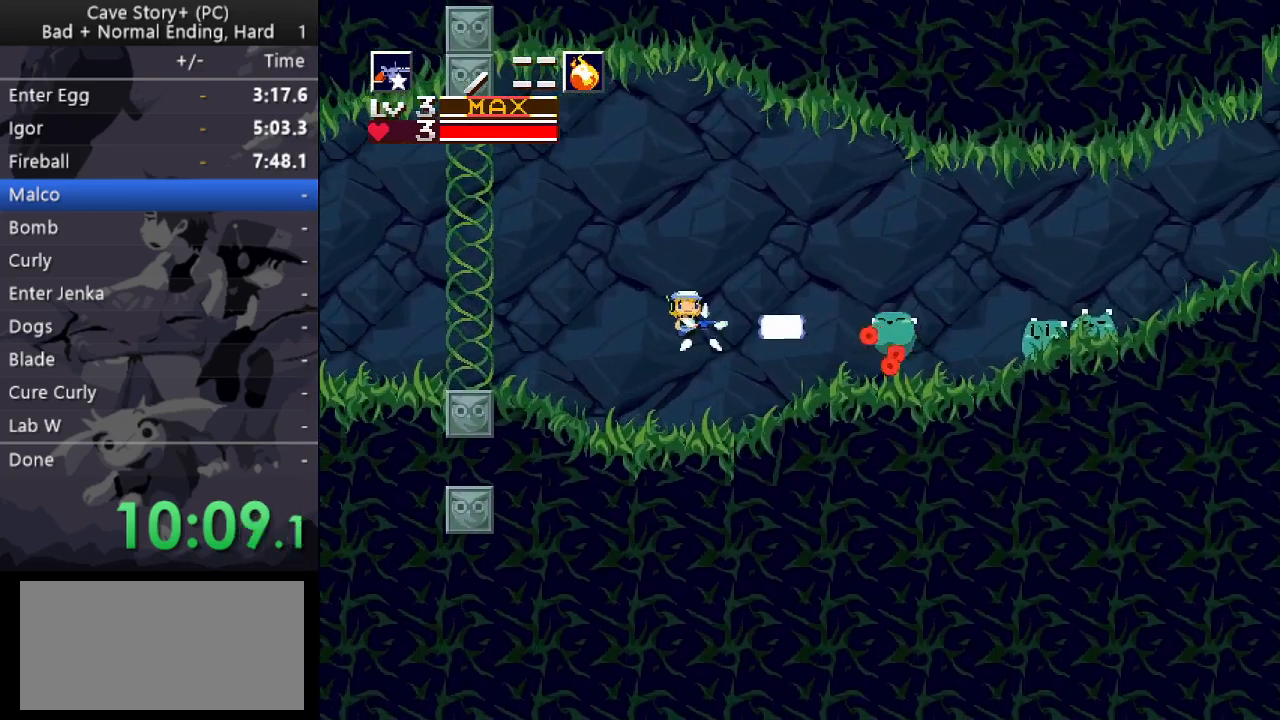
{"keys": ["right", "up"], "events": [[33, "s", "down"], [83, "up", "down"], [133, "s", "up"]]}
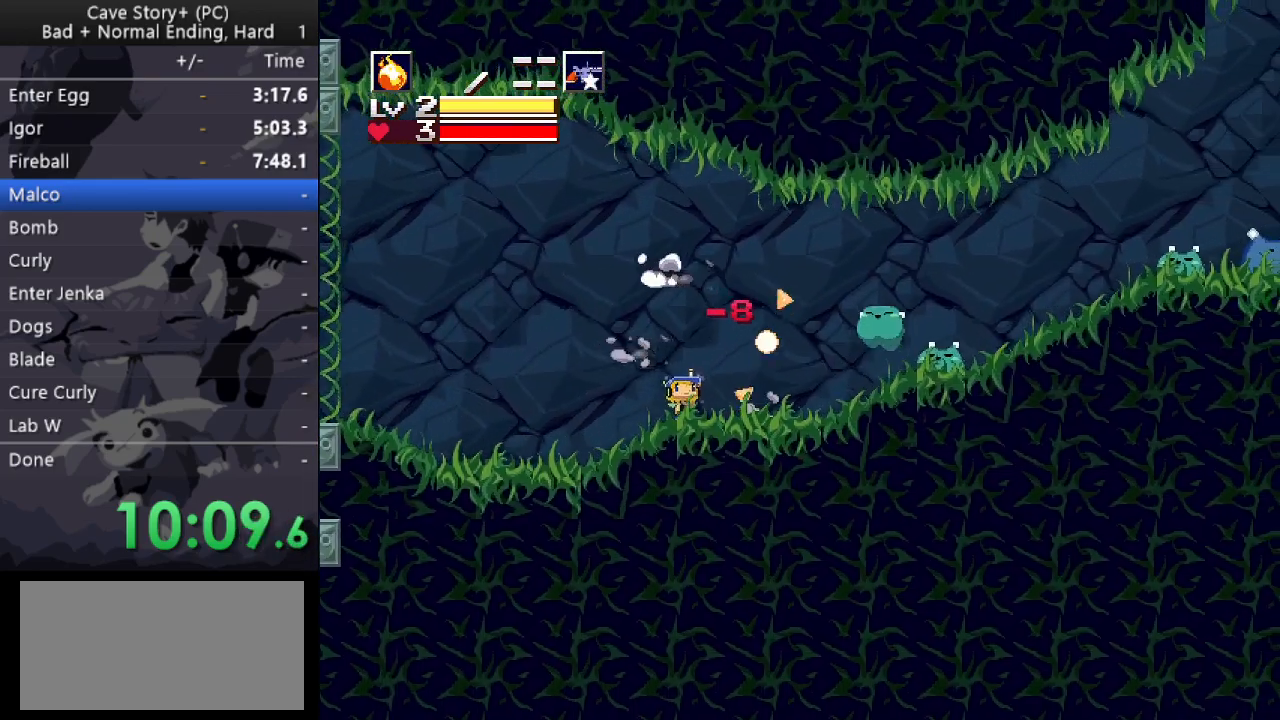
{"keys": ["right", "up"], "events": [[333, "x", "down"], [417, "x", "up"]]}
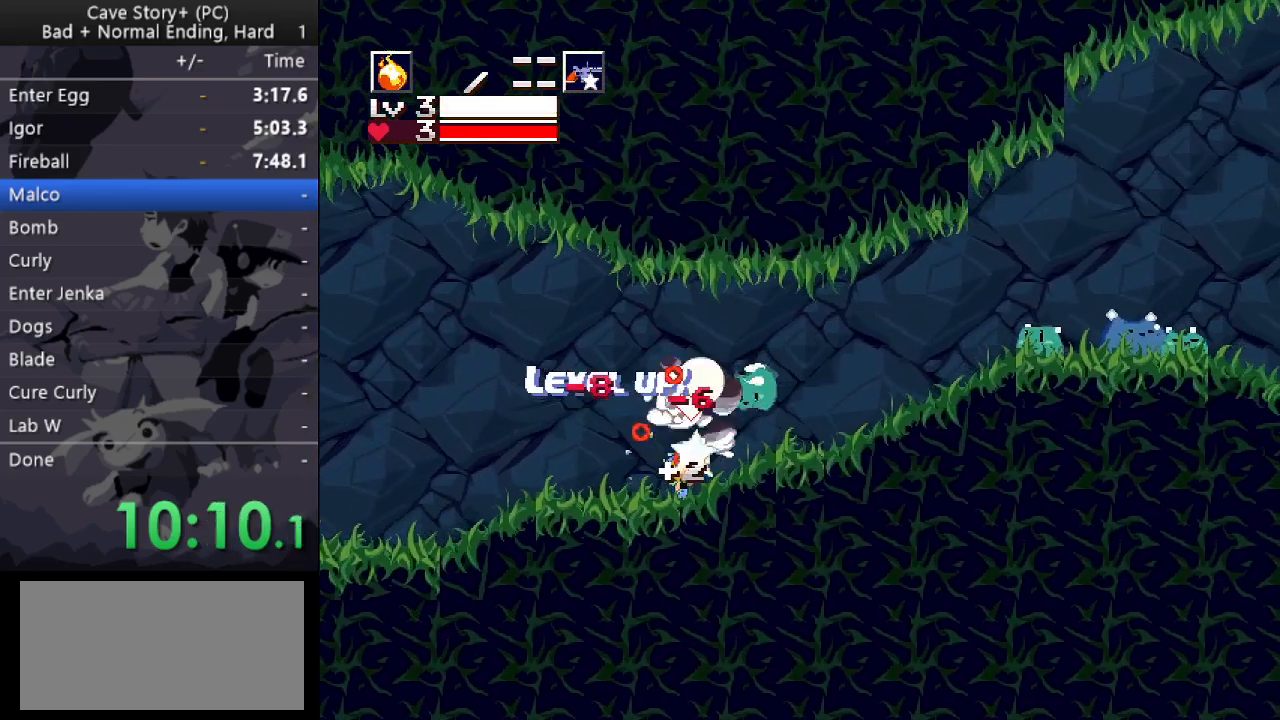
{"keys": ["right", "up"], "events": [[17, "x", "down"], [117, "x", "up"], [150, "z", "down"], [400, "z", "up"]]}
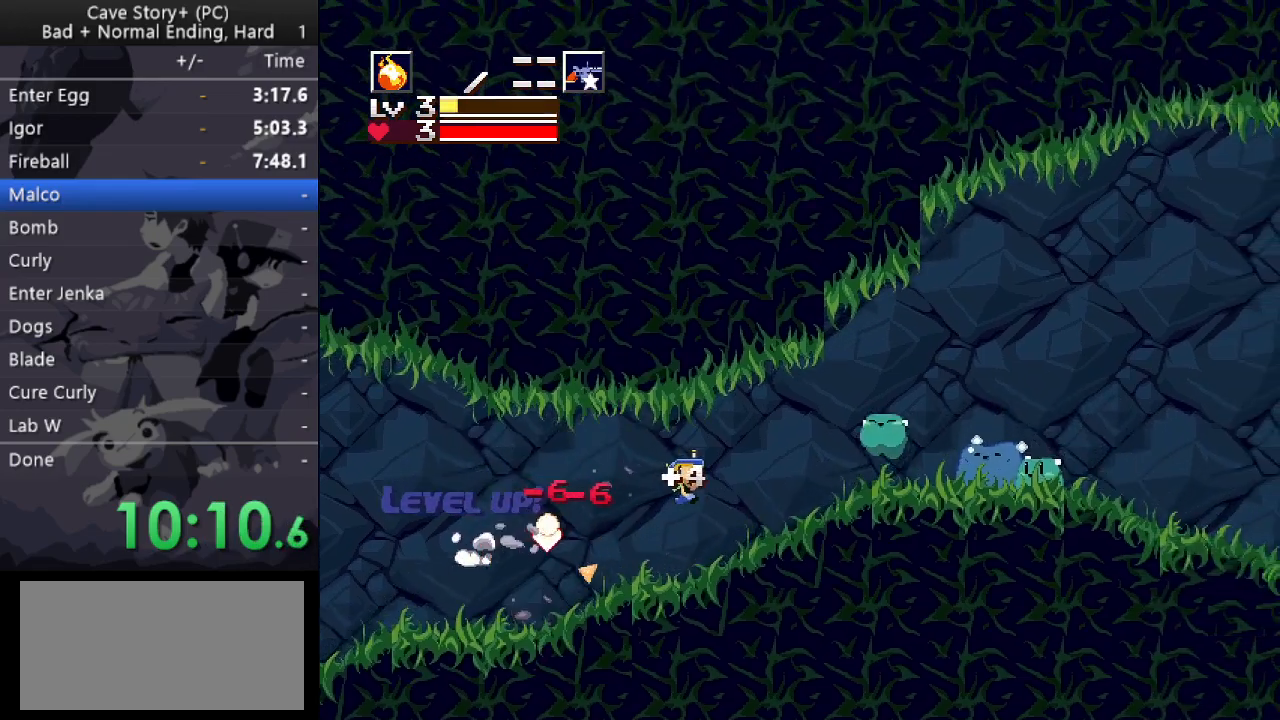
{"keys": ["right", "up"], "events": [[317, "x", "down"], [417, "x", "up"]]}
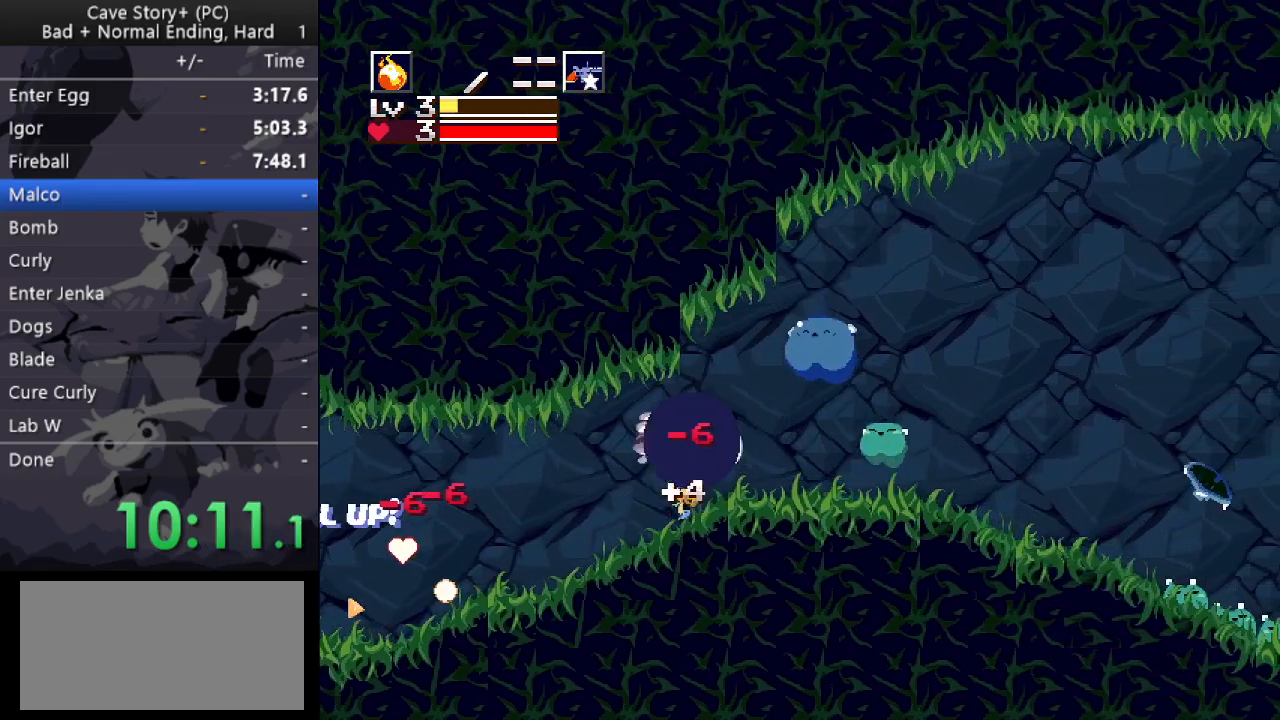
{"keys": ["right"], "events": [[50, "up", "up"], [50, "z", "down"], [283, "x", "down"], [283, "z", "up"], [333, "x", "up"]]}
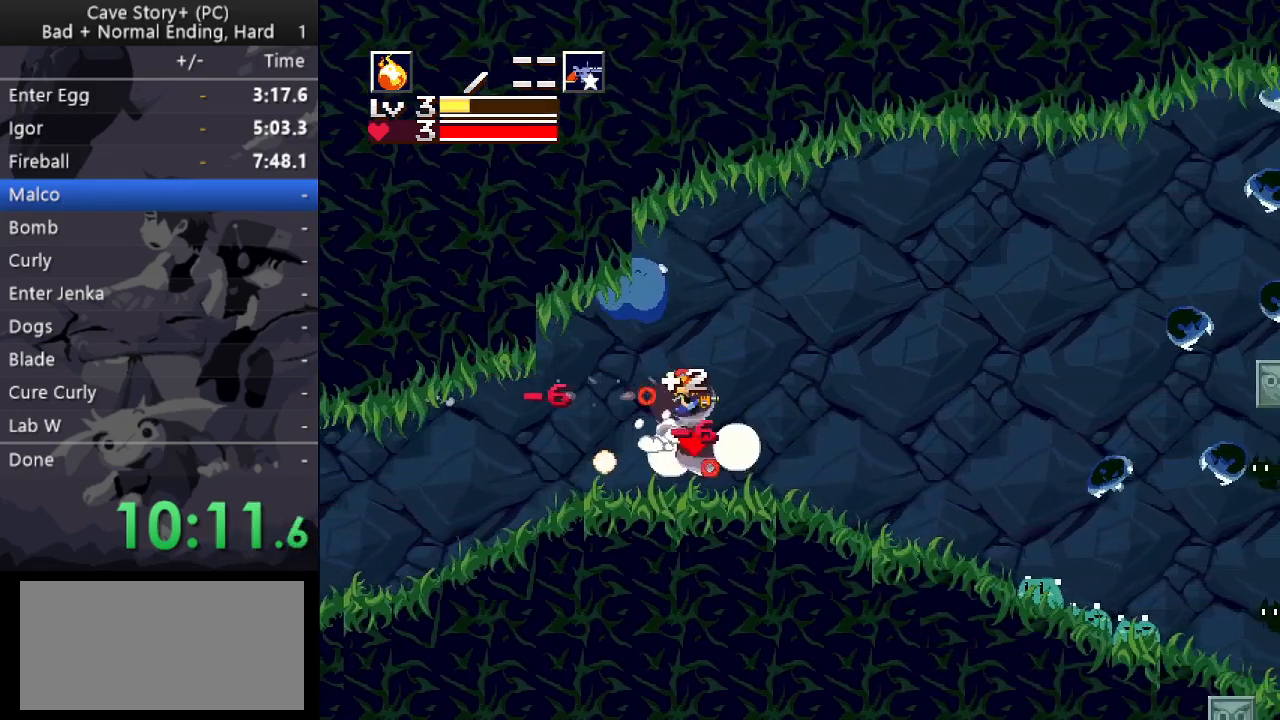
{"keys": ["right"], "events": [[350, "z", "down"], [383, "z", "up"]]}
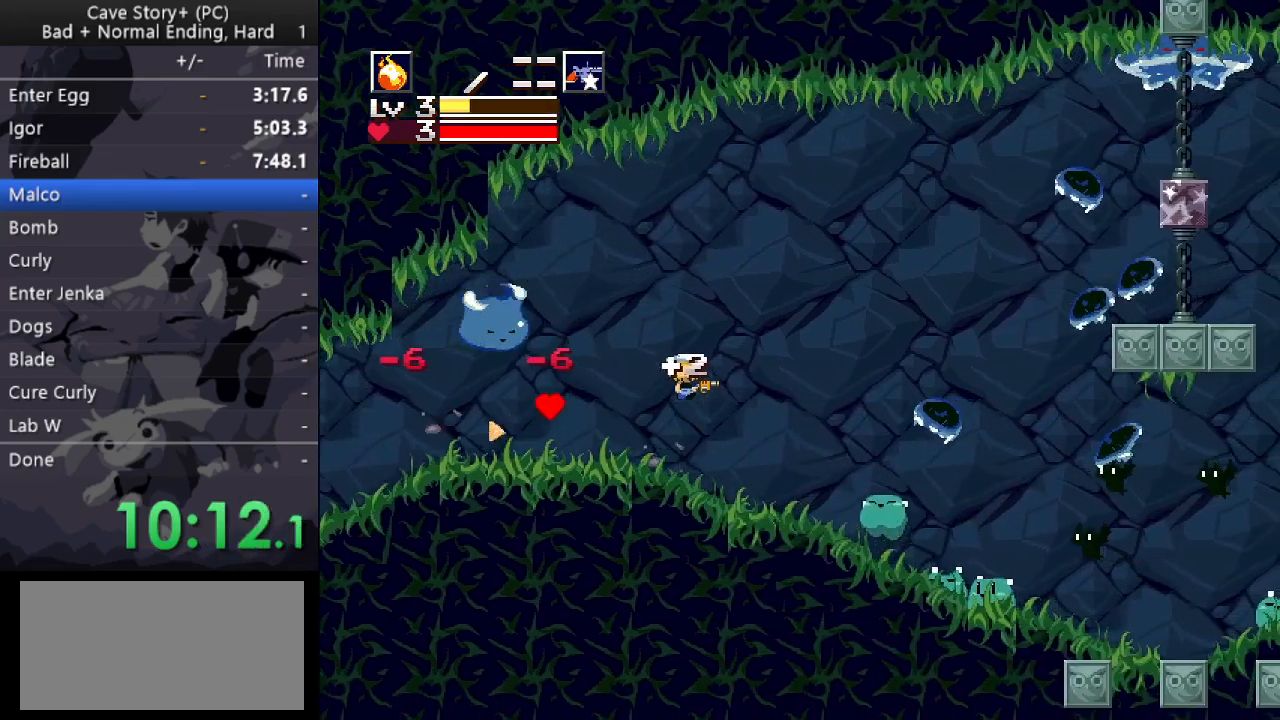
{"keys": ["z"], "events": [[317, "z", "down"], [500, "right", "up"]]}
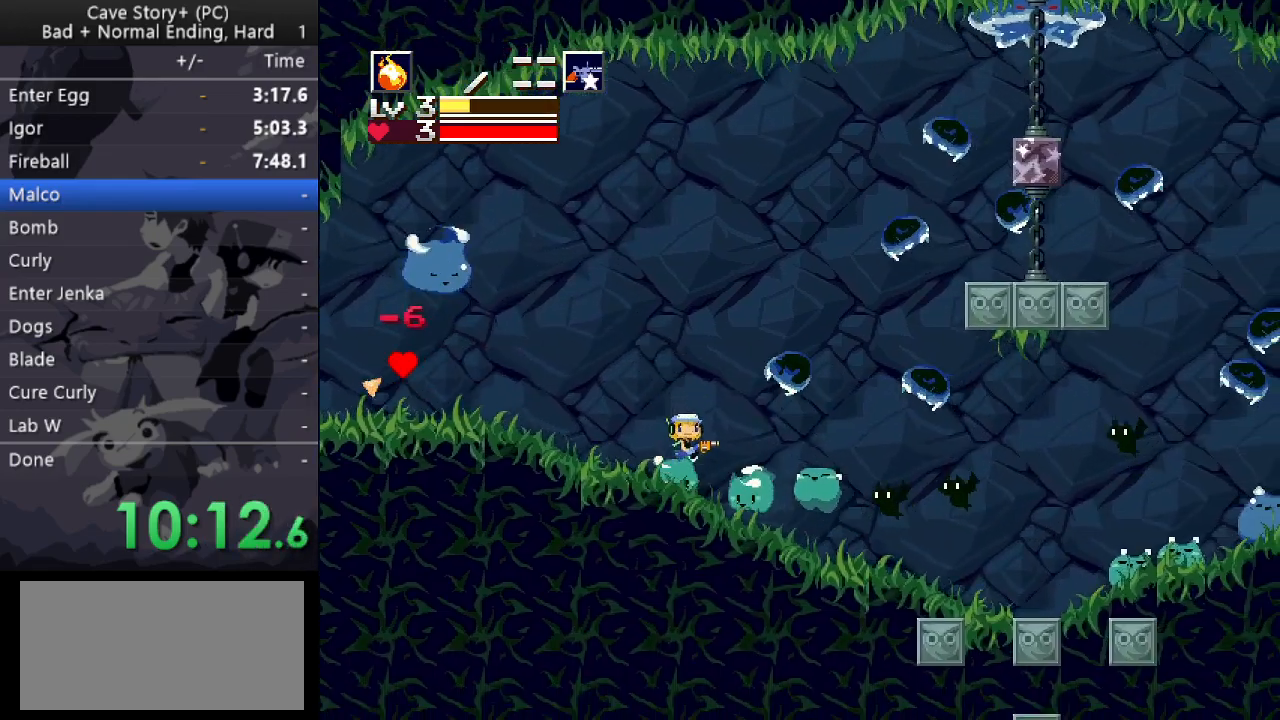
{"keys": ["left", "z"], "events": [[33, "left", "down"]]}
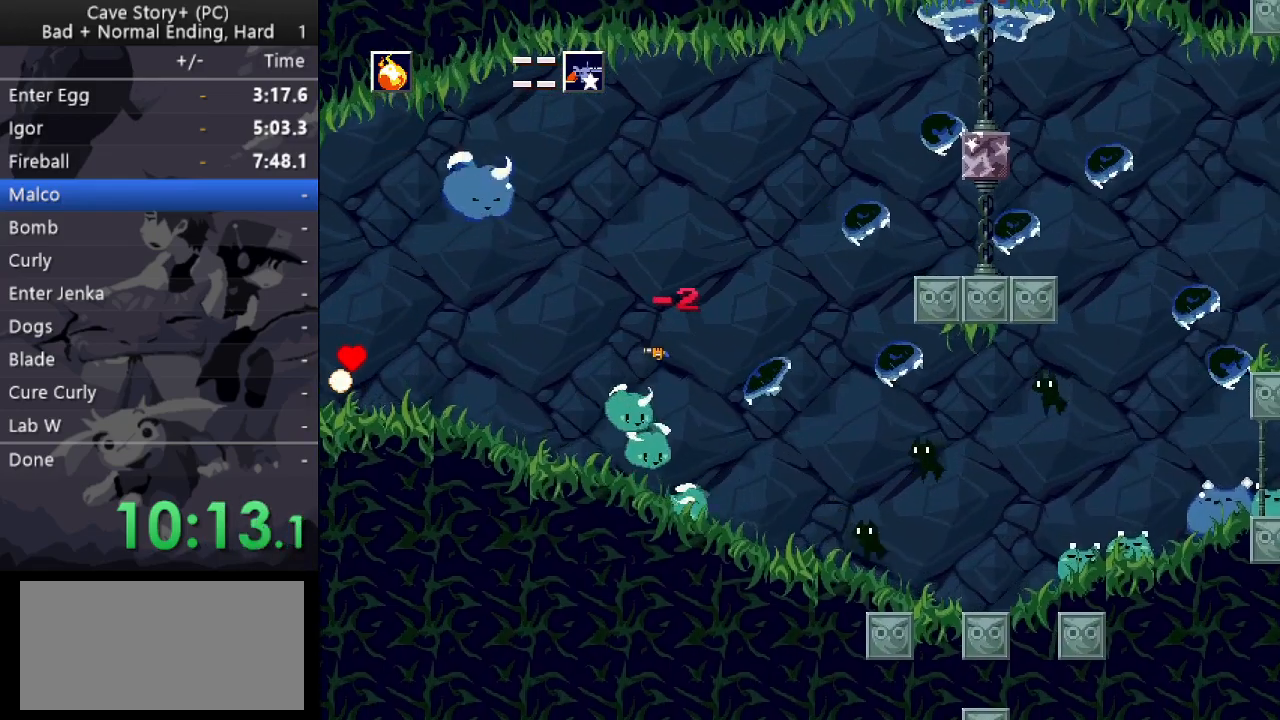
{"keys": ["right", "z"], "events": [[67, "left", "up"], [67, "z", "up"], [117, "right", "down"], [433, "z", "down"]]}
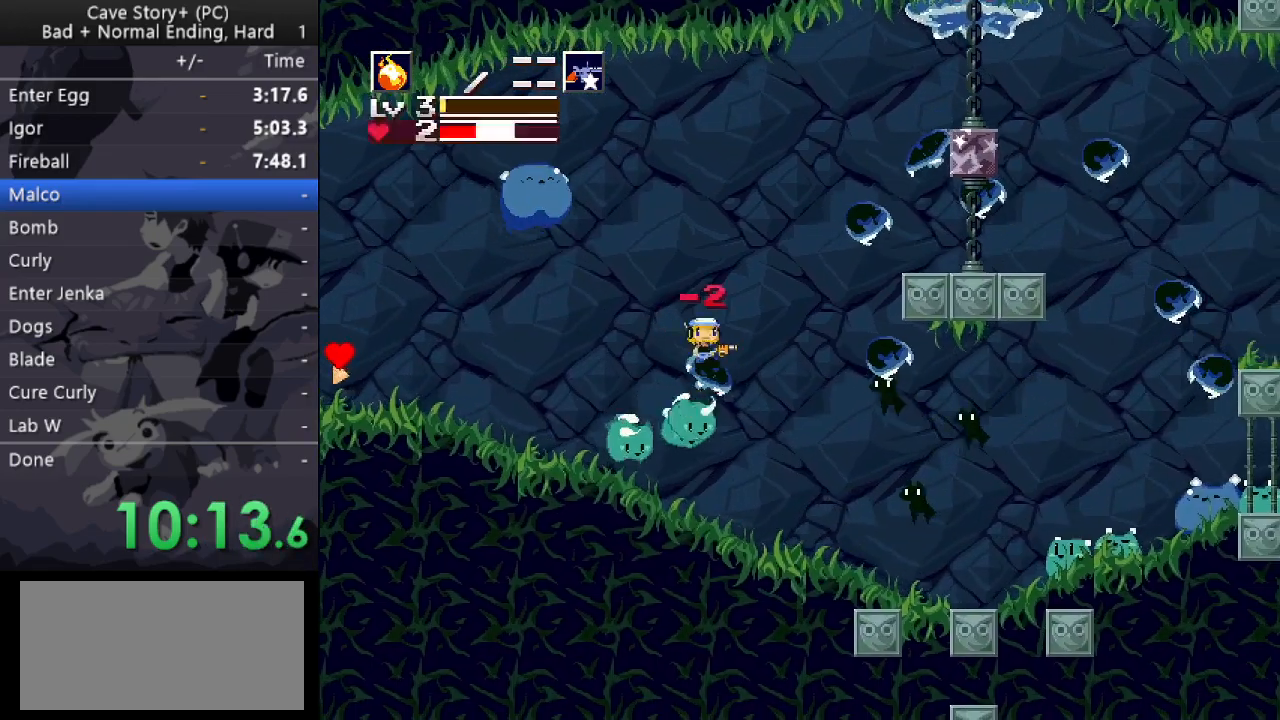
{"keys": ["right", "x", "z"], "events": [[367, "x", "down"], [450, "x", "up"], [500, "x", "down"]]}